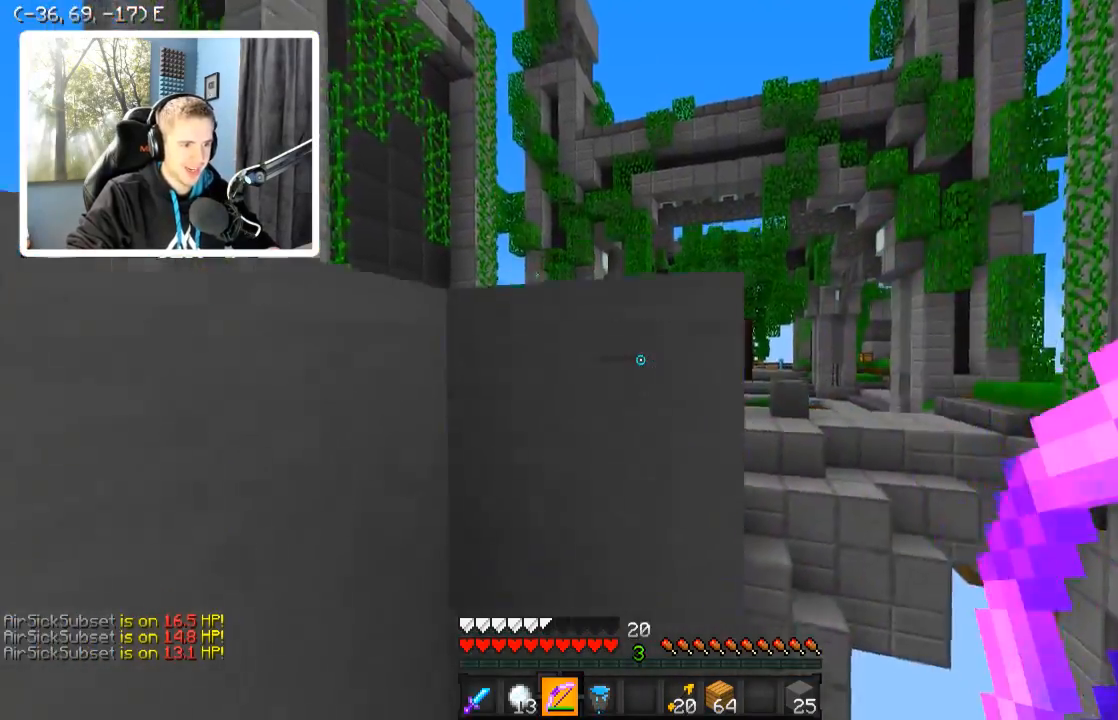
Gameplay with keyboard; each line is a JSON object with the keys held at the frame after it. "events" lists presses ("down") and releases ("up") of "a", "d", "s" and "w" between this image and that frame as [ms after this image, input, new state], when the widget could be followed in between. No other keys are recorded. Mouse input is not recorded.
{"keys": ["d"], "events": [[384, "a", "up"], [384, "d", "down"]]}
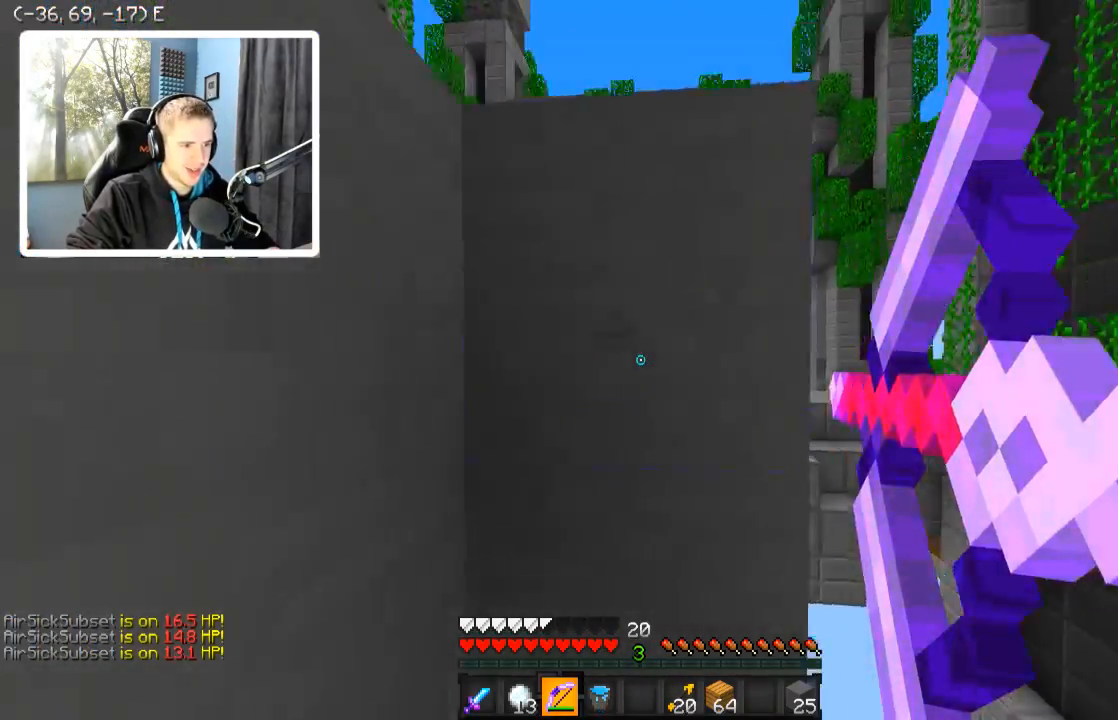
{"keys": ["a"], "events": [[234, "d", "up"], [284, "a", "down"]]}
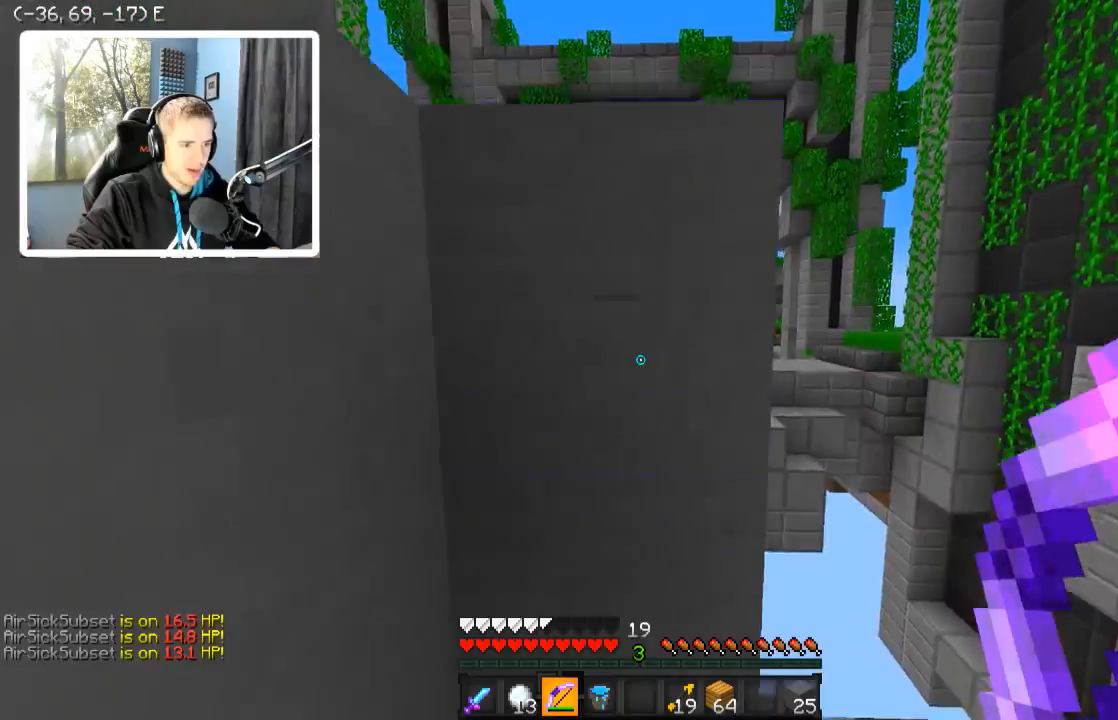
{"keys": ["a", "s"], "events": [[234, "a", "up"], [234, "d", "down"], [334, "s", "down"], [384, "d", "up"], [484, "a", "down"]]}
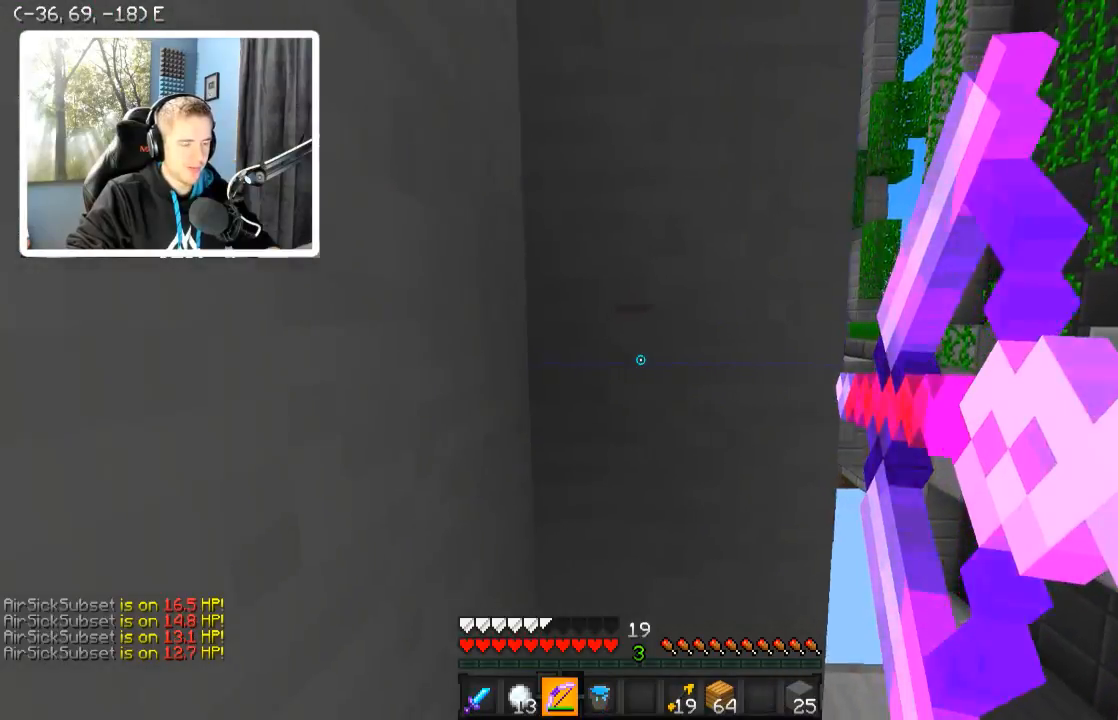
{"keys": ["a"], "events": [[484, "s", "up"]]}
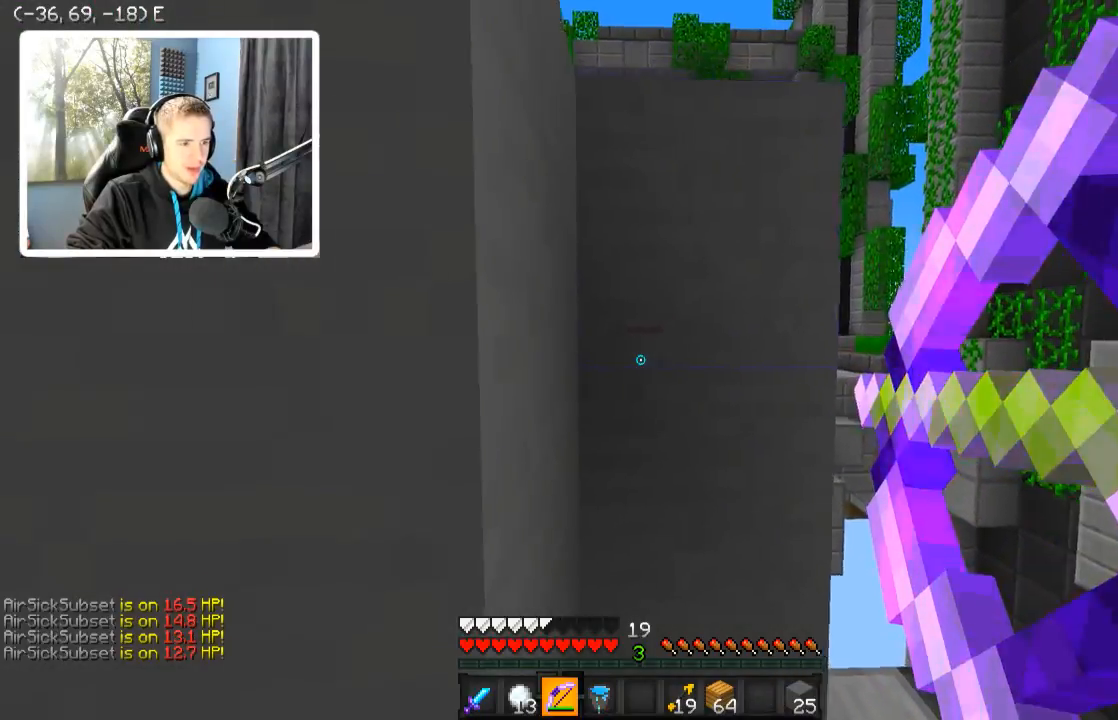
{"keys": ["a"], "events": []}
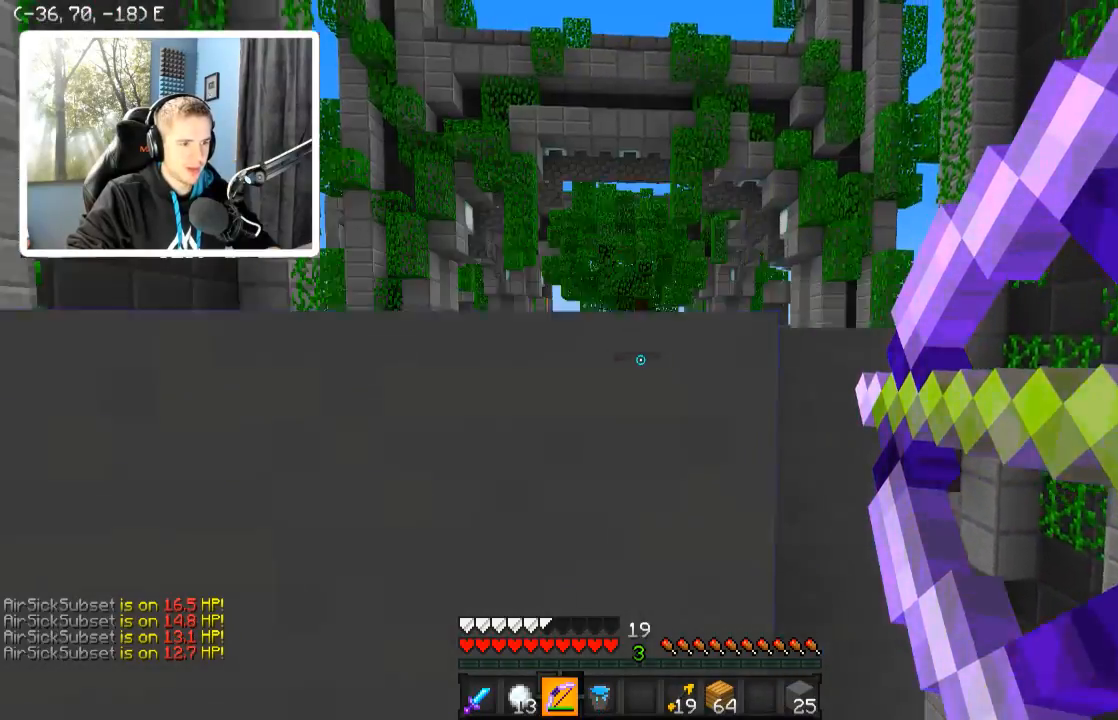
{"keys": ["d"], "events": [[134, "a", "up"], [284, "a", "down"], [434, "a", "up"], [484, "d", "down"]]}
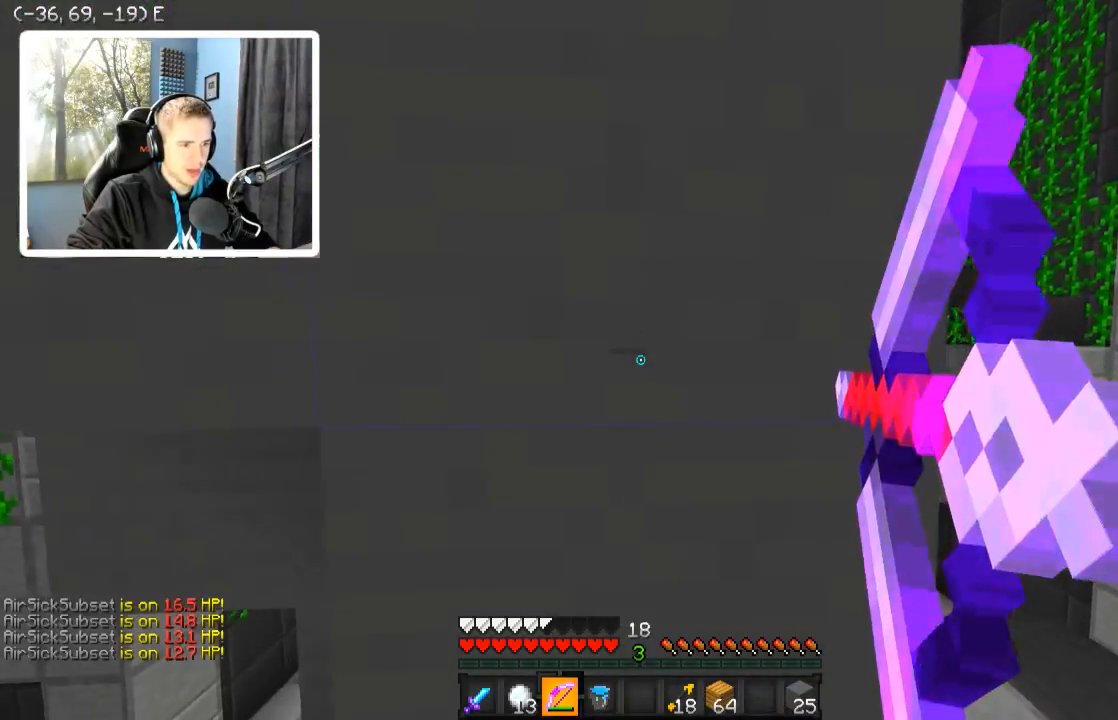
{"keys": [], "events": [[84, "w", "down"], [184, "a", "down"], [184, "d", "up"], [284, "a", "up"], [284, "w", "up"]]}
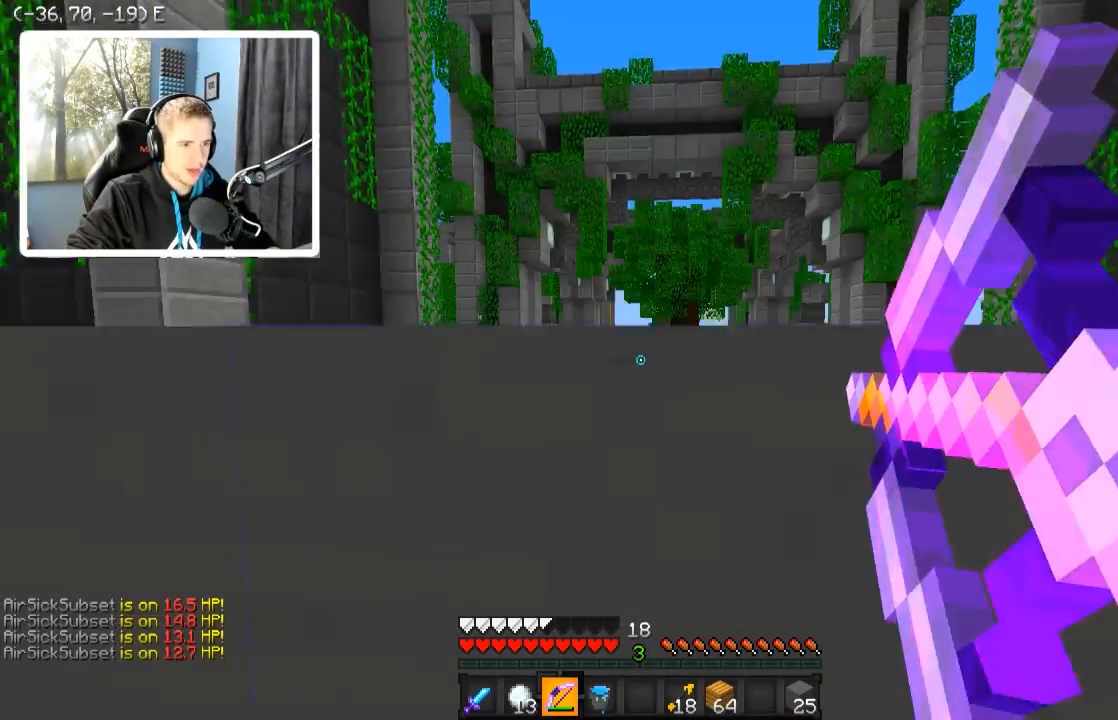
{"keys": ["d"], "events": [[434, "d", "down"]]}
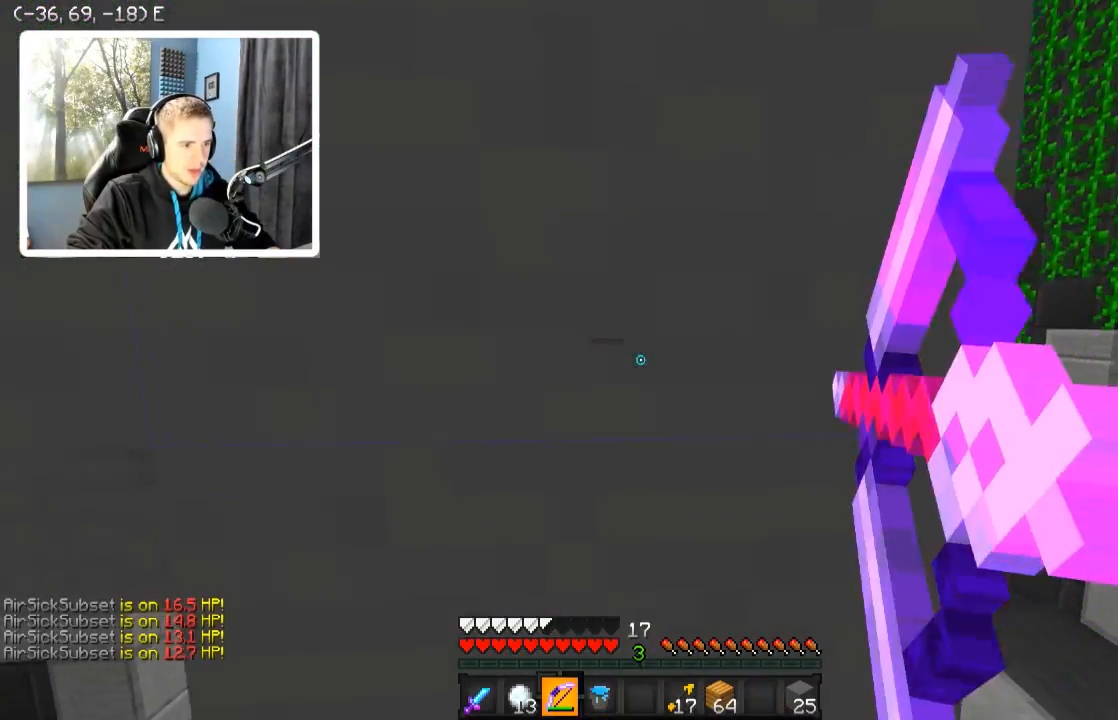
{"keys": [], "events": [[34, "d", "up"], [84, "a", "down"], [234, "a", "up"]]}
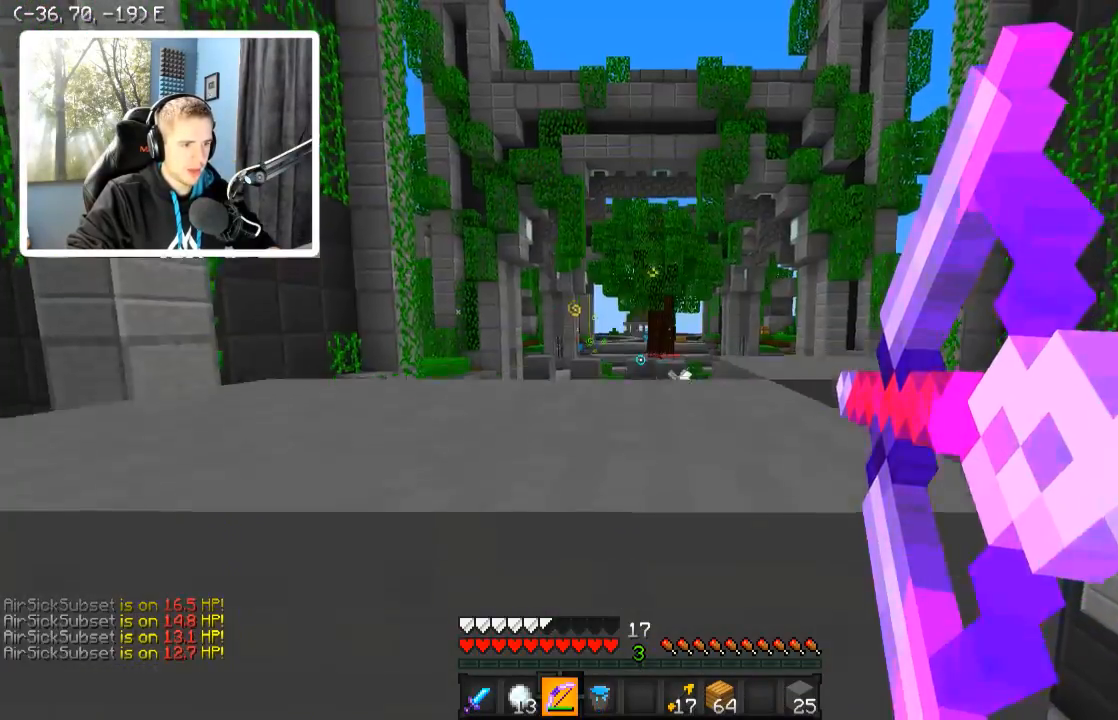
{"keys": [], "events": []}
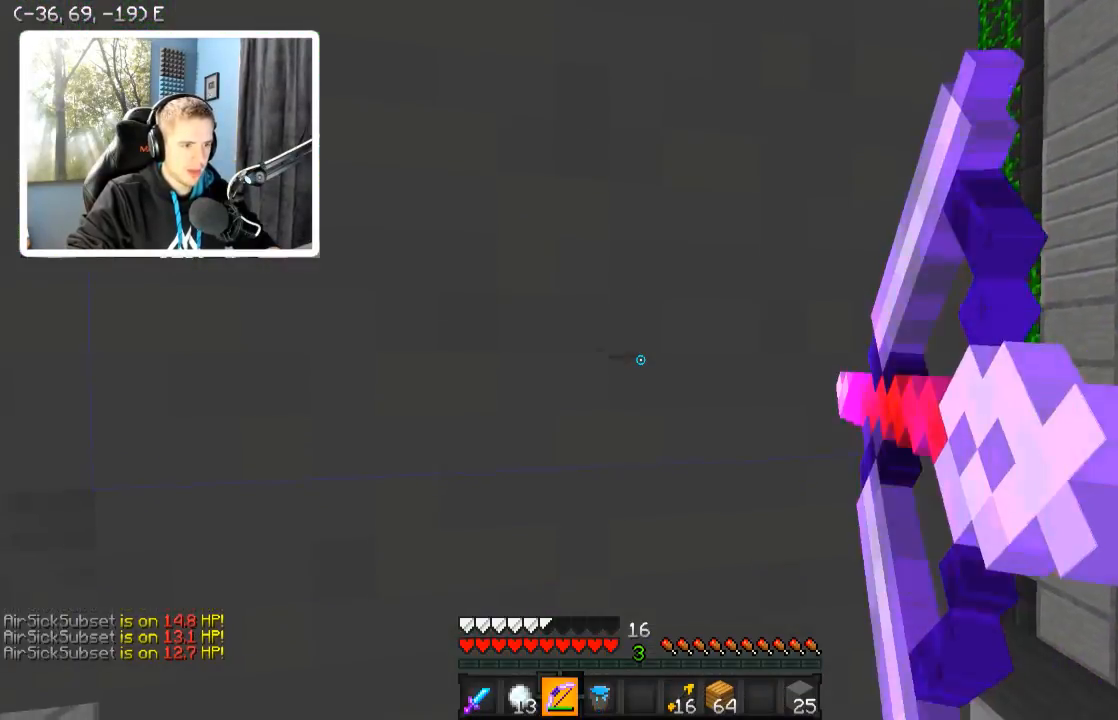
{"keys": [], "events": []}
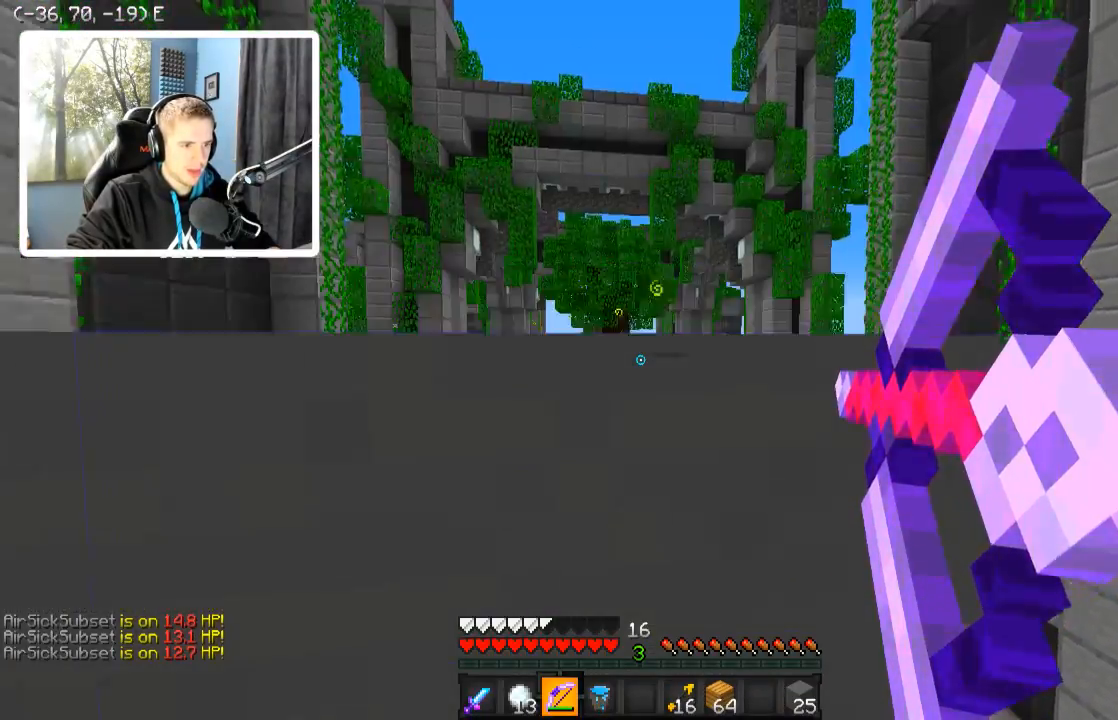
{"keys": [], "events": []}
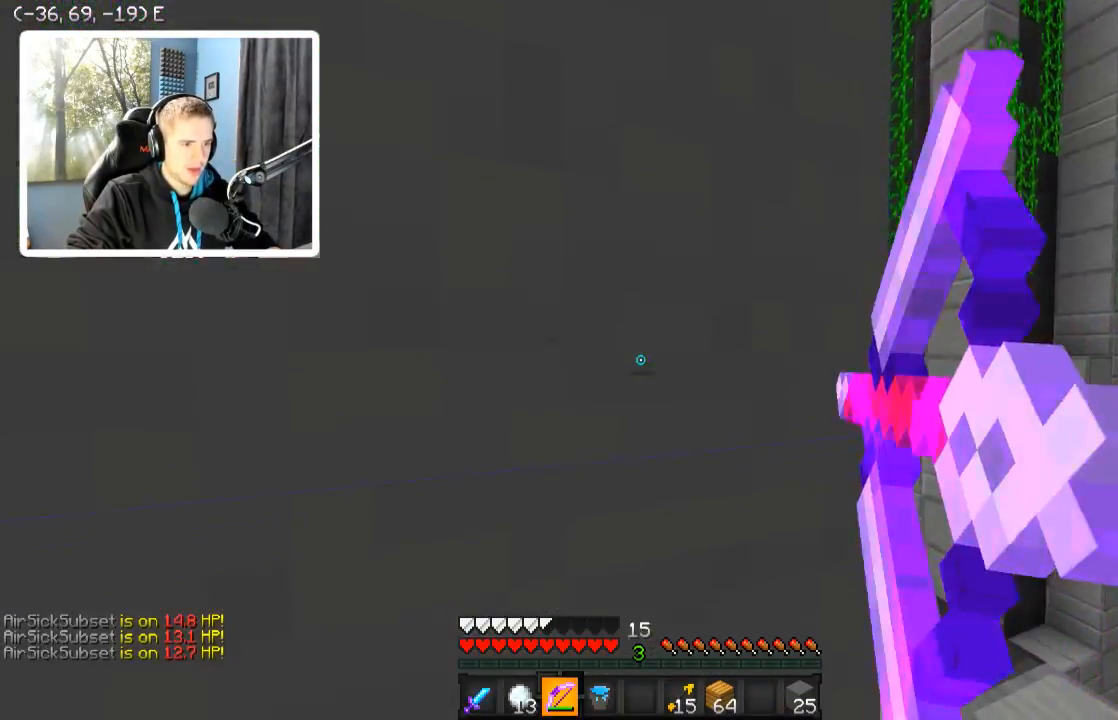
{"keys": [], "events": []}
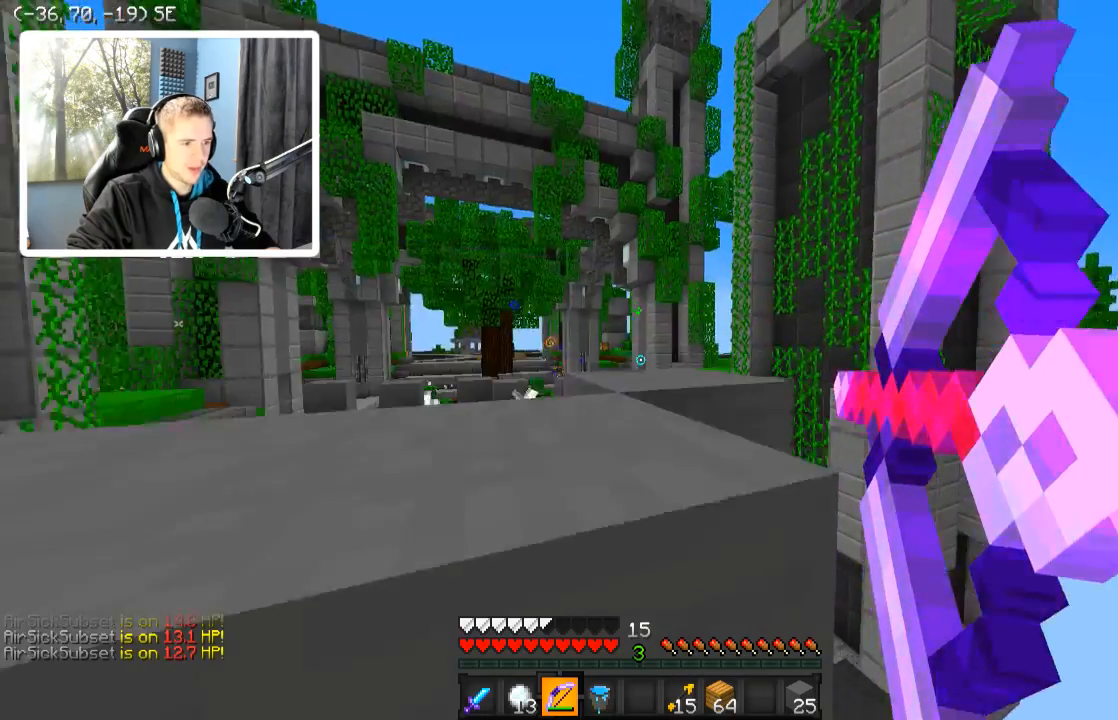
{"keys": []}
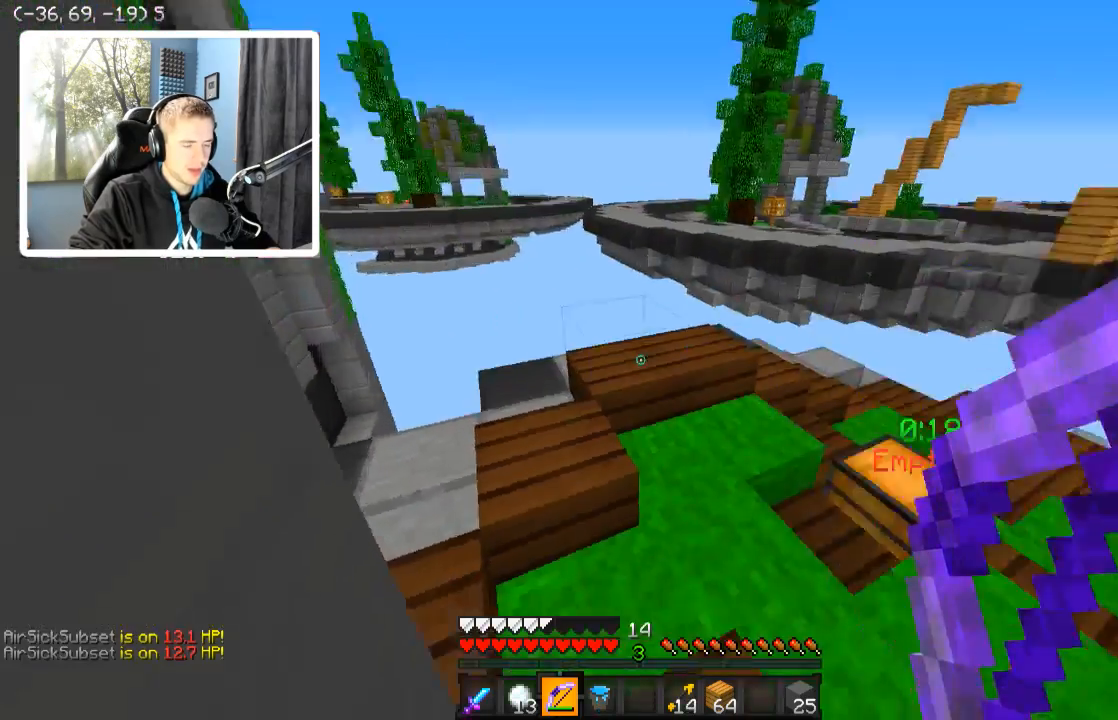
{"keys": [], "events": [[34, "d", "down"], [67, "w", "down"], [134, "d", "up"], [134, "w", "up"]]}
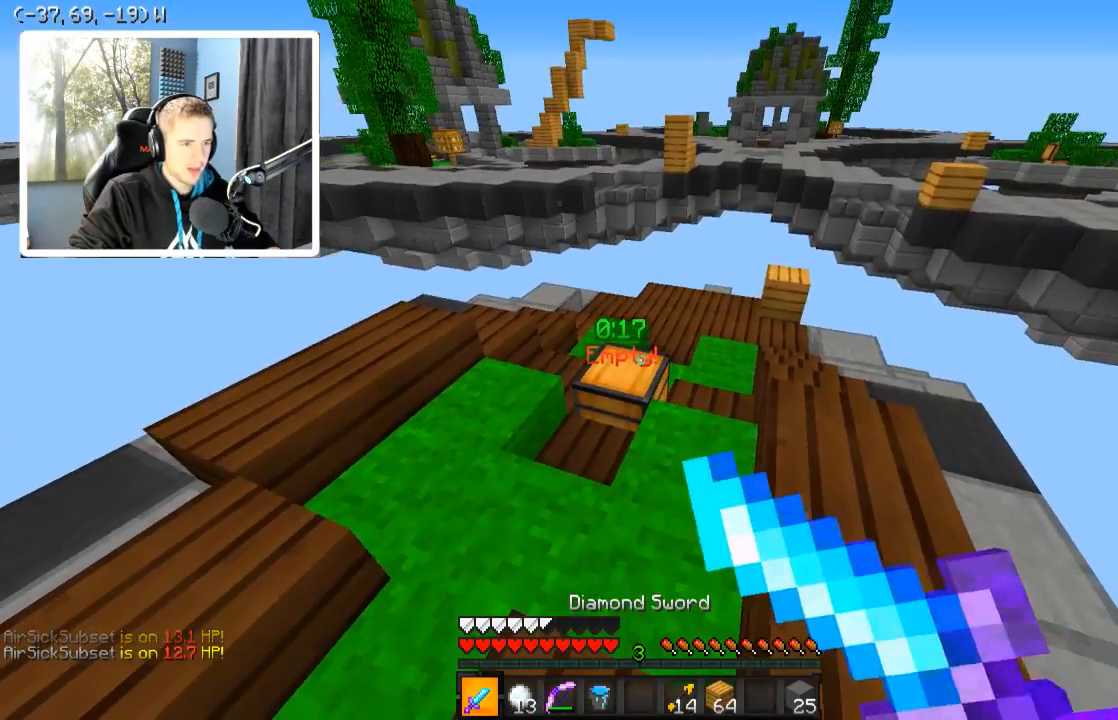
{"keys": ["s"]}
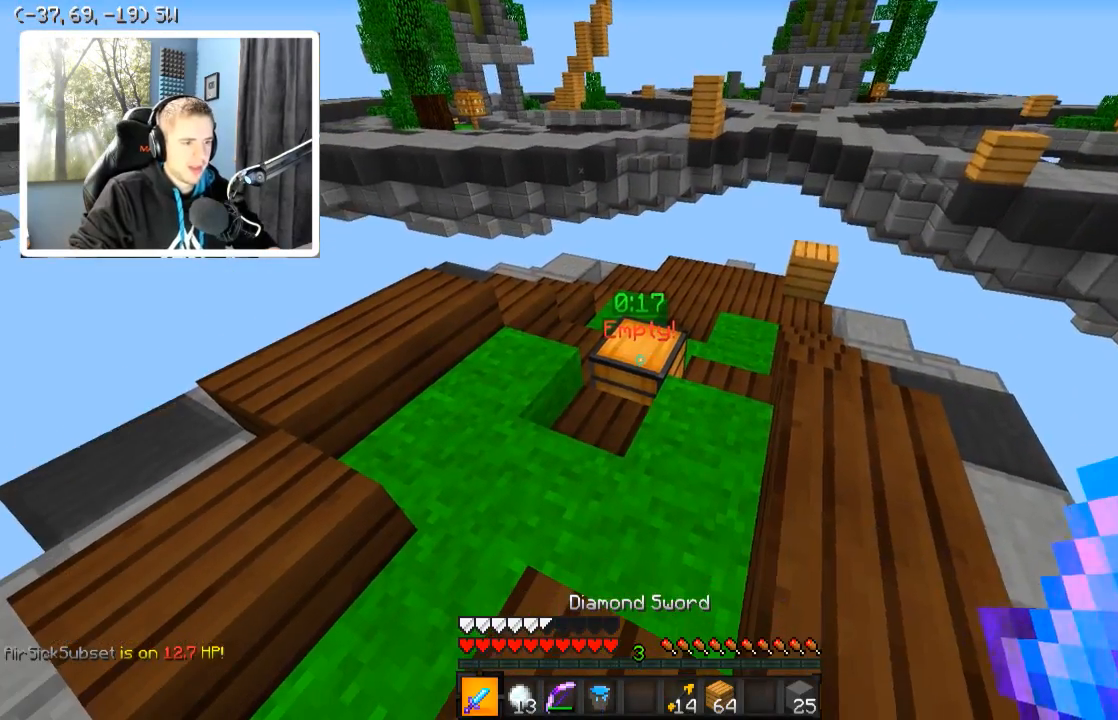
{"keys": ["w"]}